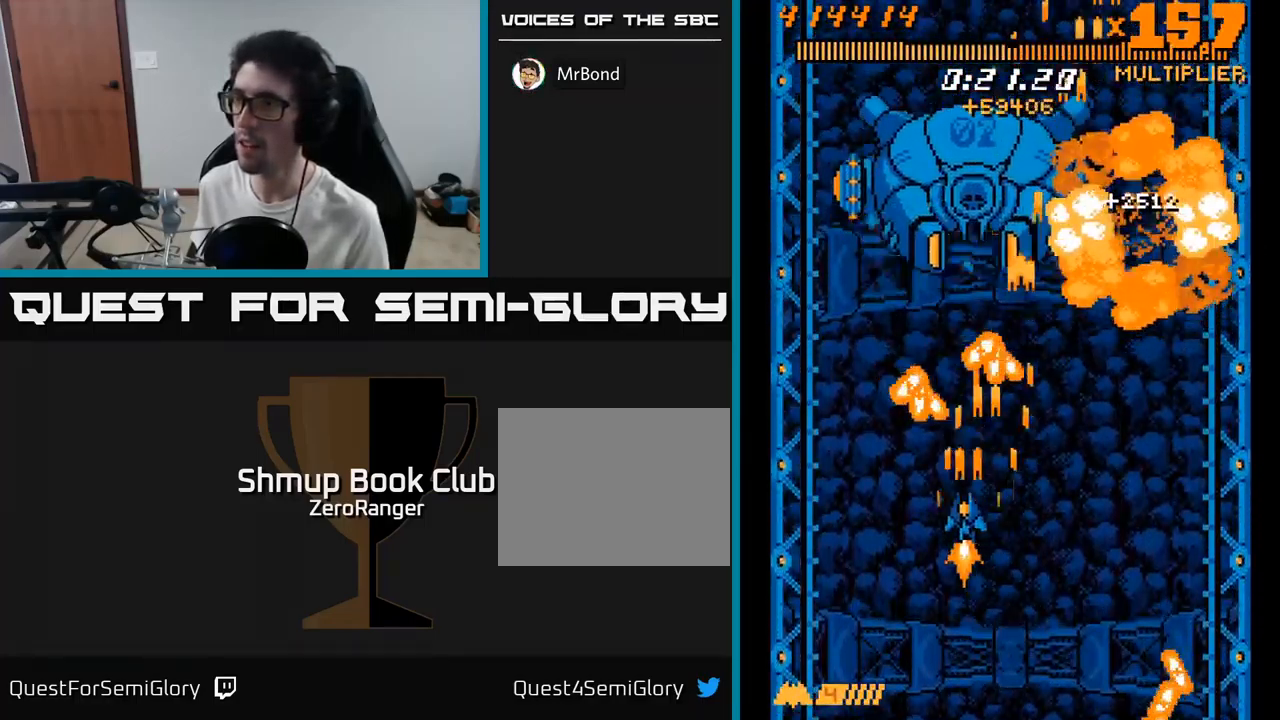
Gameplay with a controller (Xbox layout); each line is a JSON object with the inputs held at the frame after it. "events" lists button and stick changes between this image and that frame as [ms after this image, input, new state], when the widget could be followed in between. Not read: left_stick.
{"buttons": ["A", "DPAD_UP", "DPAD_LEFT"], "right_stick": "center", "events": [[383, "DPAD_UP", "down"]]}
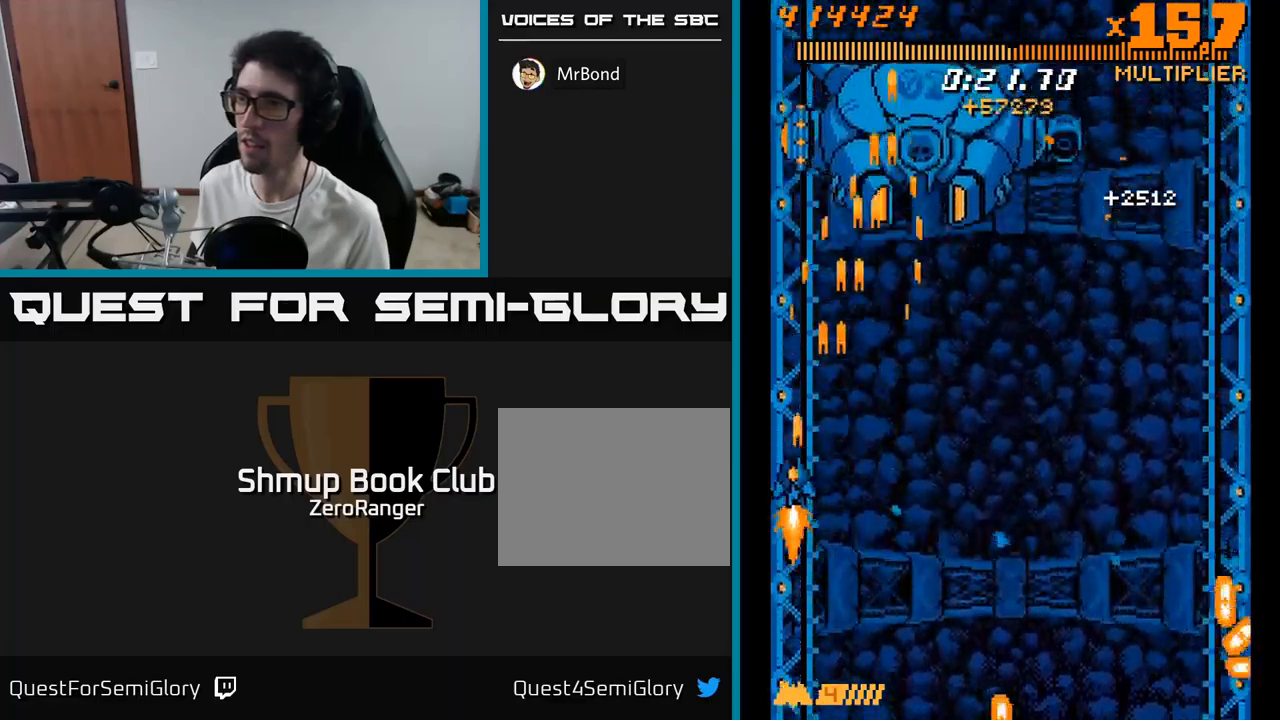
{"buttons": ["A"], "right_stick": "center", "events": [[33, "DPAD_LEFT", "up"], [83, "DPAD_UP", "up"], [283, "DPAD_RIGHT", "down"], [317, "DPAD_DOWN", "down"], [367, "DPAD_RIGHT", "up"], [383, "DPAD_DOWN", "up"]]}
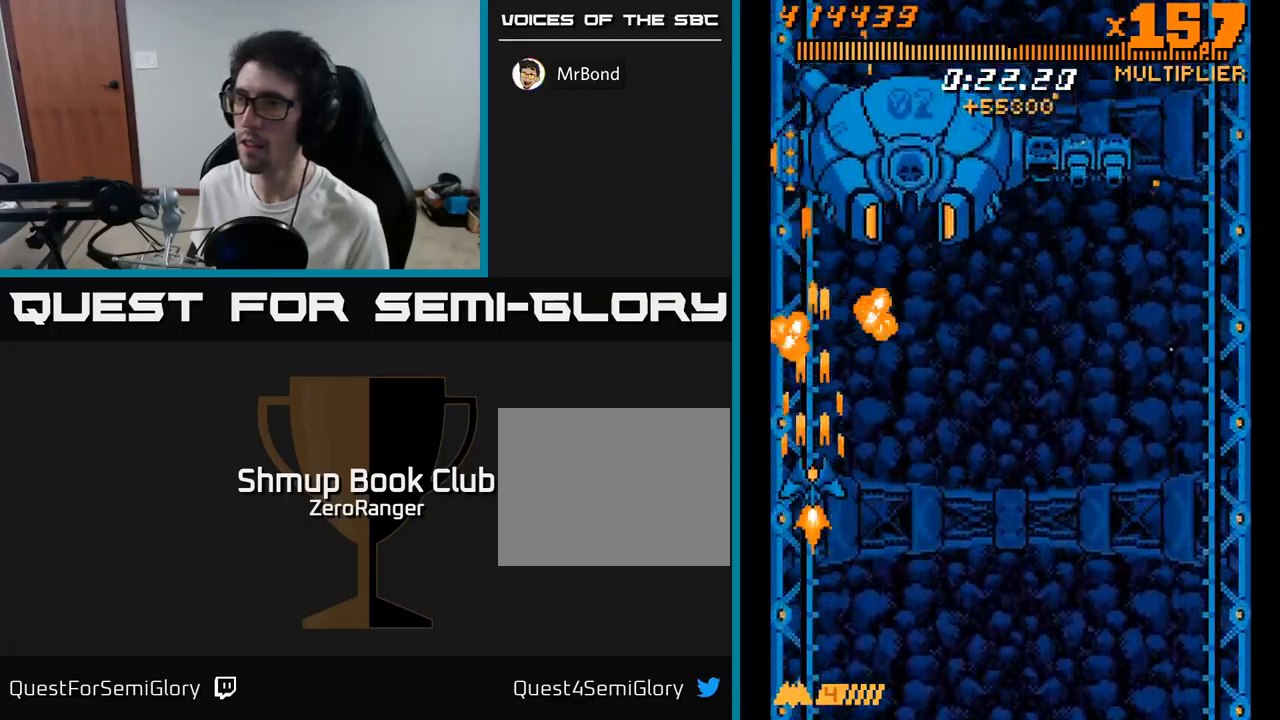
{"buttons": ["A"], "right_stick": "center", "events": [[100, "DPAD_DOWN", "down"], [200, "DPAD_RIGHT", "down"], [300, "DPAD_DOWN", "up"], [317, "DPAD_RIGHT", "up"]]}
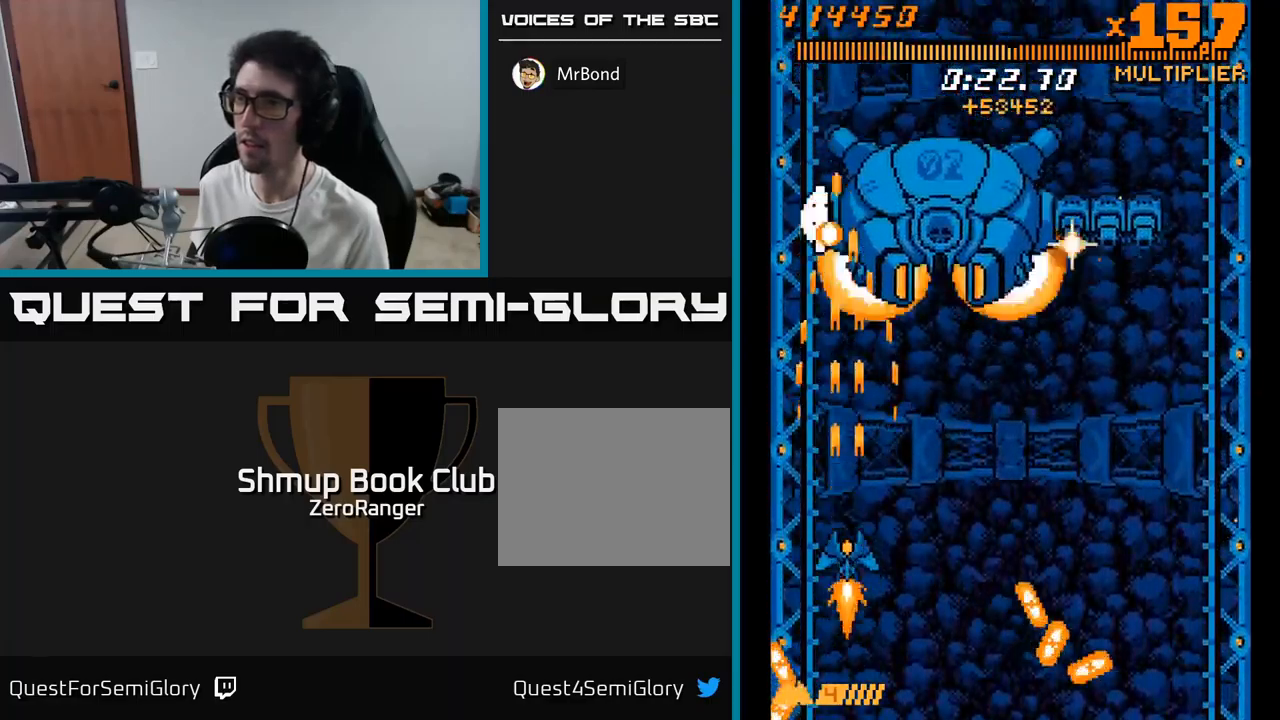
{"buttons": ["A", "DPAD_DOWN", "DPAD_RIGHT"], "right_stick": "center", "events": [[100, "DPAD_RIGHT", "down"], [150, "DPAD_RIGHT", "up"], [283, "DPAD_RIGHT", "down"], [350, "DPAD_RIGHT", "up"], [467, "DPAD_DOWN", "down"], [467, "DPAD_RIGHT", "down"]]}
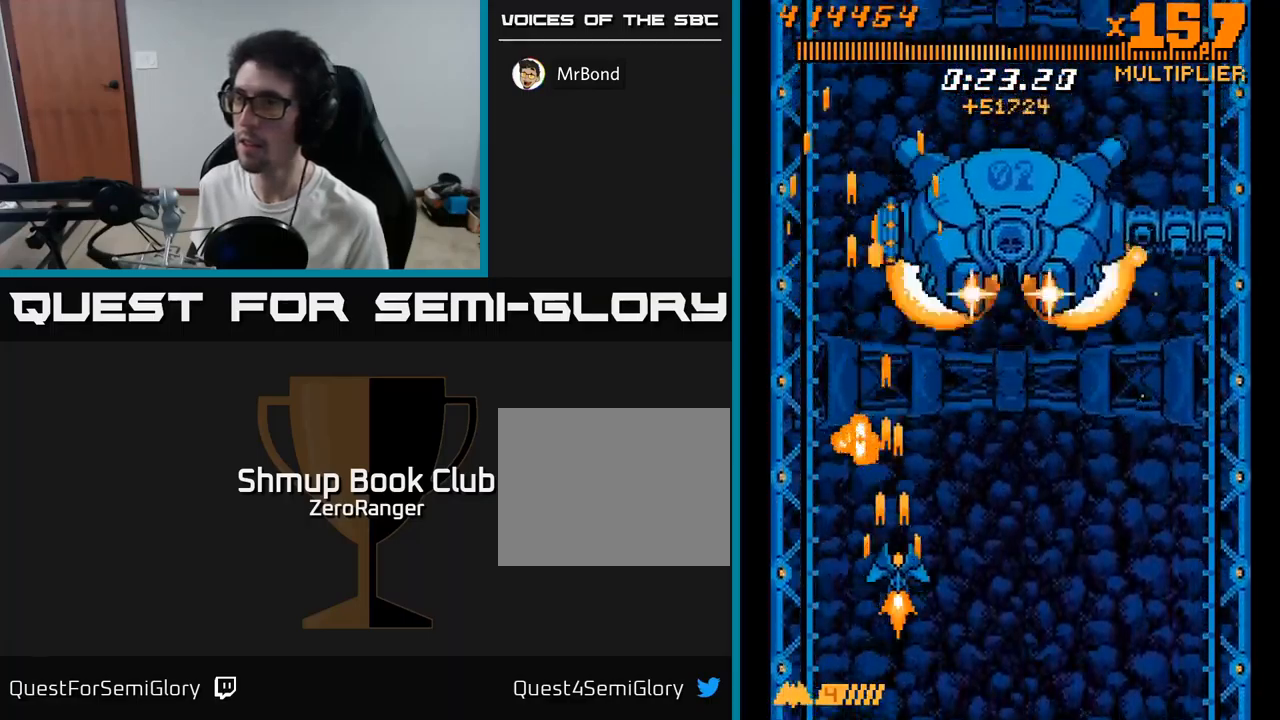
{"buttons": ["A", "DPAD_UP", "DPAD_LEFT"], "right_stick": "center", "events": [[150, "DPAD_DOWN", "up"], [267, "DPAD_UP", "down"], [283, "DPAD_RIGHT", "up"], [350, "DPAD_LEFT", "down"], [383, "DPAD_UP", "up"], [467, "DPAD_UP", "down"]]}
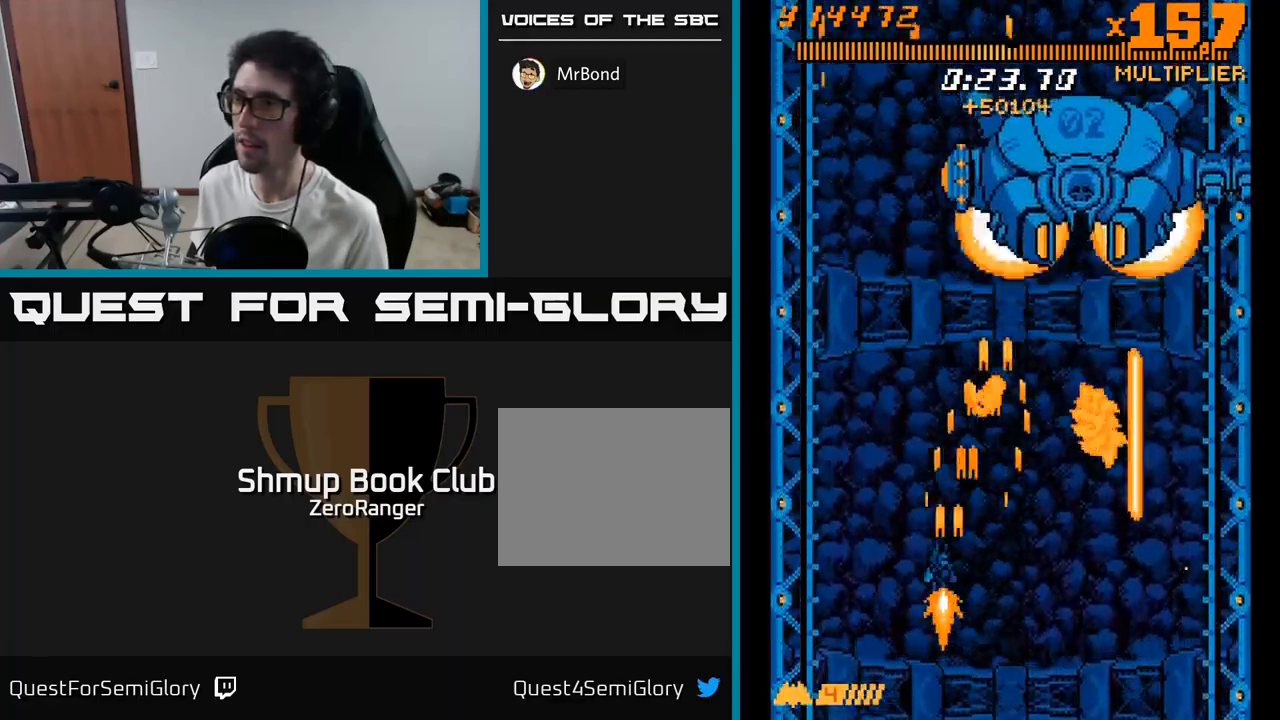
{"buttons": ["A", "DPAD_UP", "DPAD_LEFT"], "right_stick": "center", "events": [[67, "DPAD_LEFT", "up"], [100, "DPAD_UP", "up"], [133, "DPAD_RIGHT", "down"], [150, "DPAD_DOWN", "down"], [150, "DPAD_RIGHT", "up"], [217, "DPAD_LEFT", "down"], [333, "DPAD_DOWN", "up"], [383, "DPAD_UP", "down"]]}
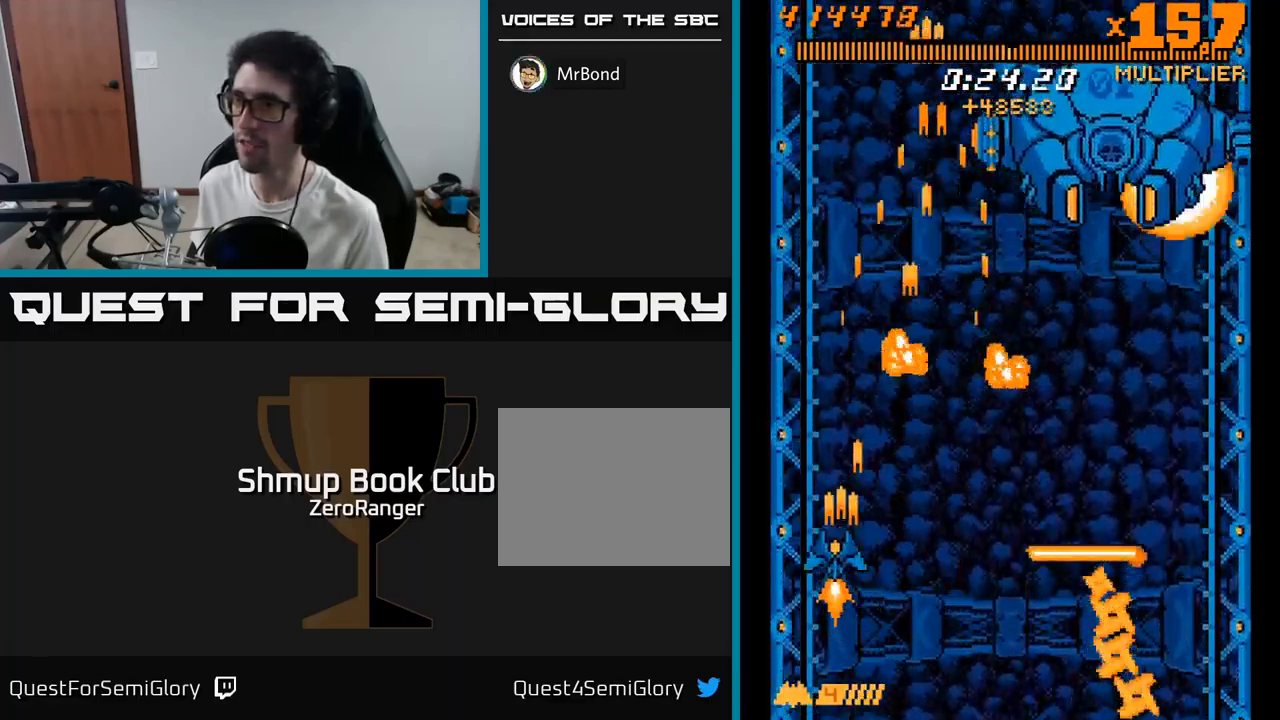
{"buttons": ["A", "DPAD_UP"], "right_stick": "center", "events": [[33, "DPAD_LEFT", "up"], [150, "DPAD_RIGHT", "down"], [167, "DPAD_RIGHT", "up"], [217, "DPAD_LEFT", "down"], [417, "DPAD_LEFT", "up"], [450, "DPAD_UP", "up"], [467, "DPAD_UP", "down"]]}
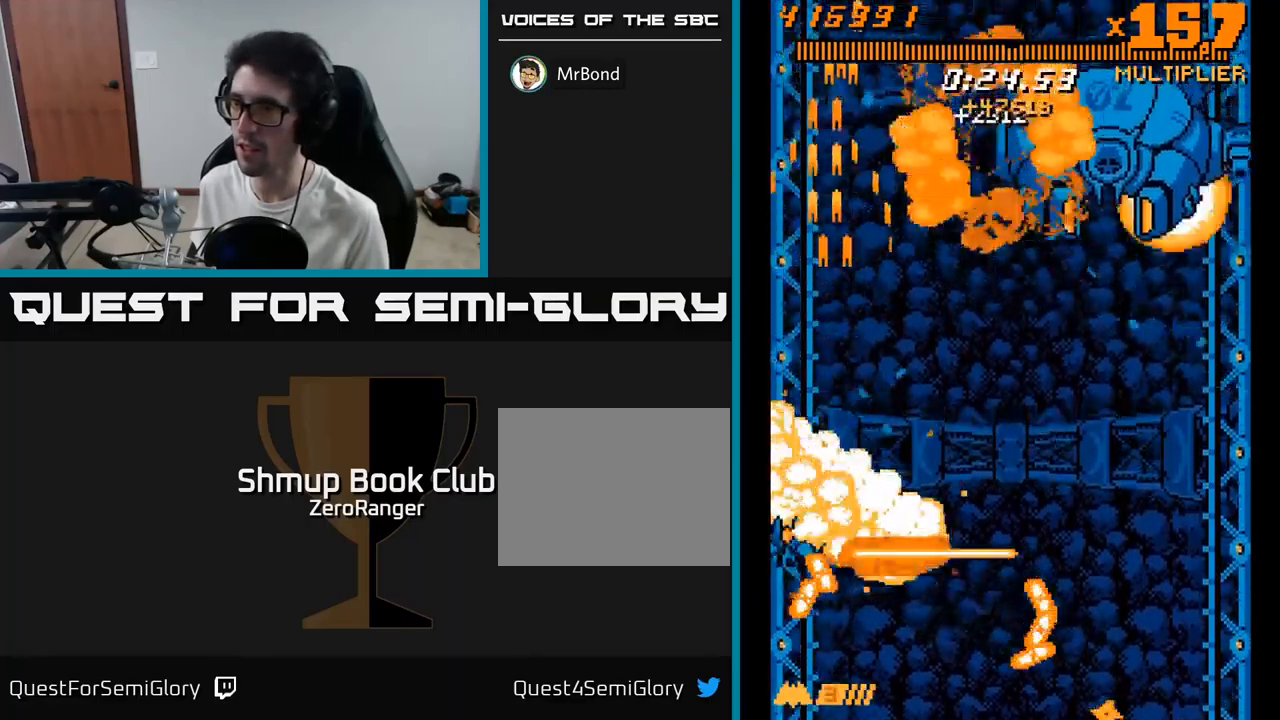
{"buttons": ["A", "DPAD_RIGHT"], "right_stick": "center", "events": [[33, "DPAD_UP", "up"], [233, "A", "up"], [250, "DPAD_RIGHT", "down"], [333, "A", "down"]]}
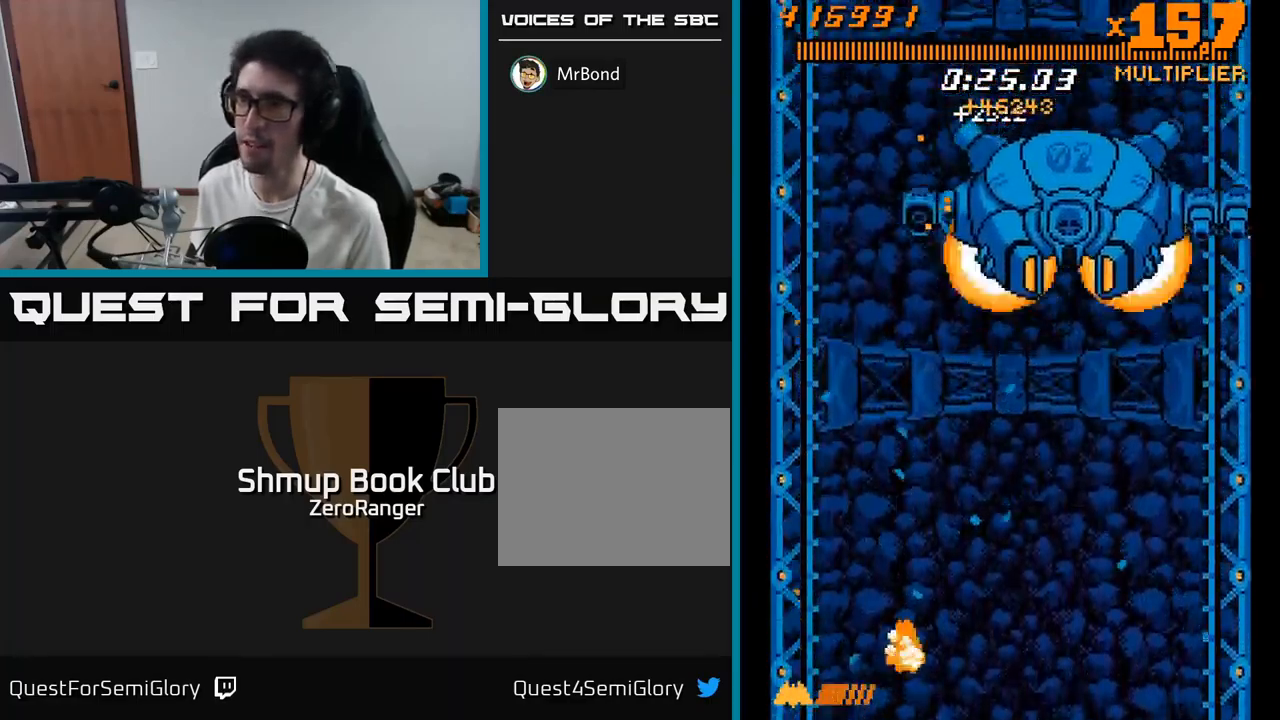
{"buttons": ["A", "DPAD_UP", "DPAD_LEFT"], "right_stick": "center", "events": [[100, "DPAD_UP", "down"], [133, "DPAD_RIGHT", "up"], [200, "DPAD_LEFT", "down"]]}
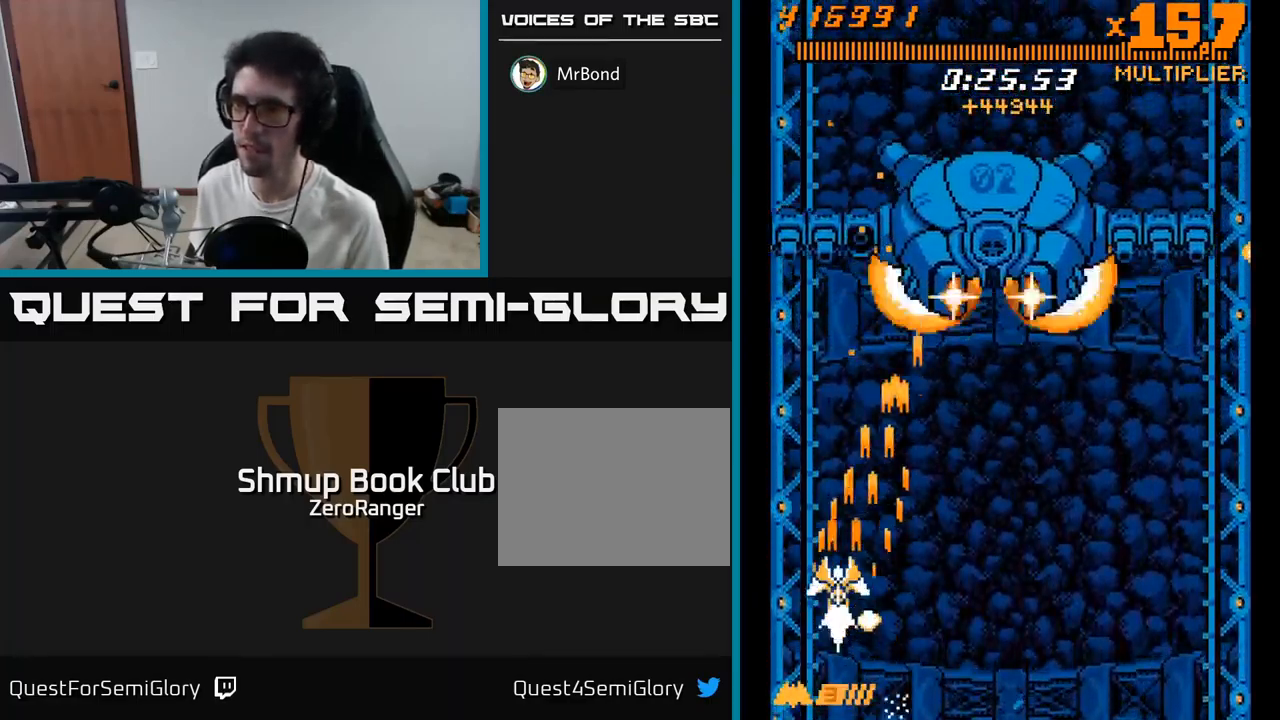
{"buttons": ["A", "DPAD_LEFT"], "right_stick": "center", "events": [[483, "DPAD_UP", "up"]]}
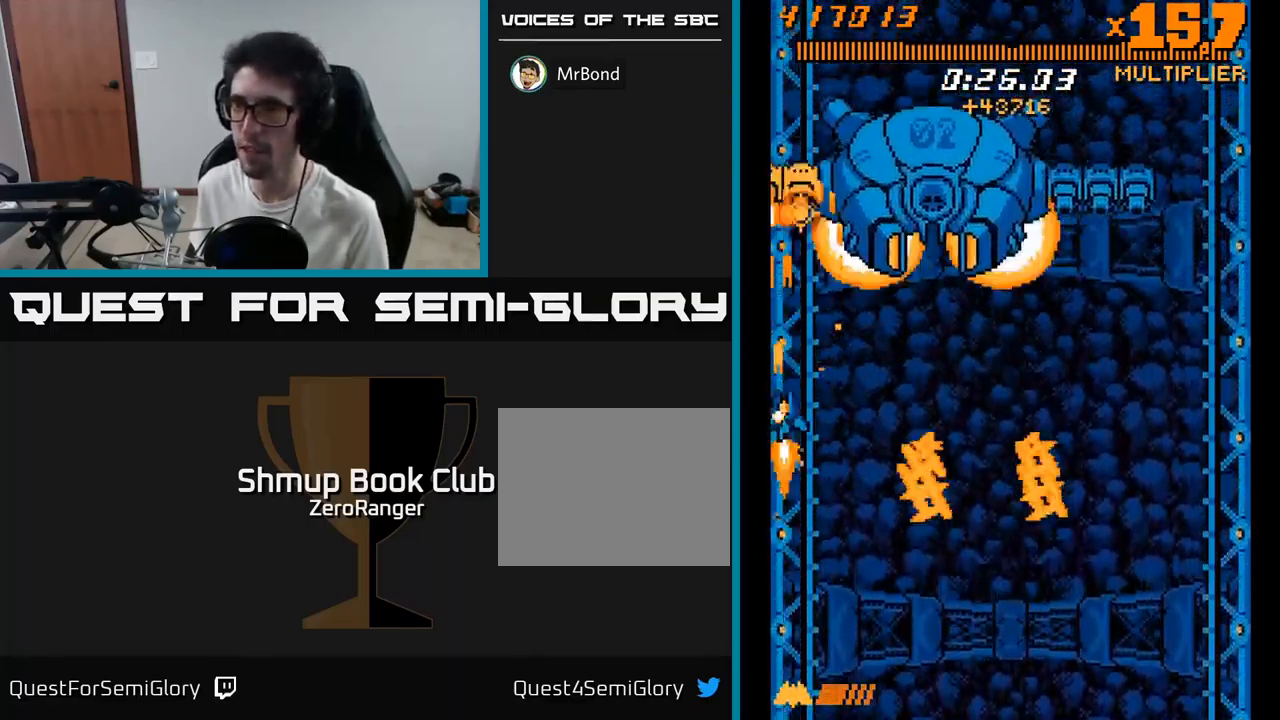
{"buttons": ["A", "DPAD_DOWN"], "right_stick": "center", "events": [[17, "DPAD_LEFT", "up"], [367, "DPAD_DOWN", "down"]]}
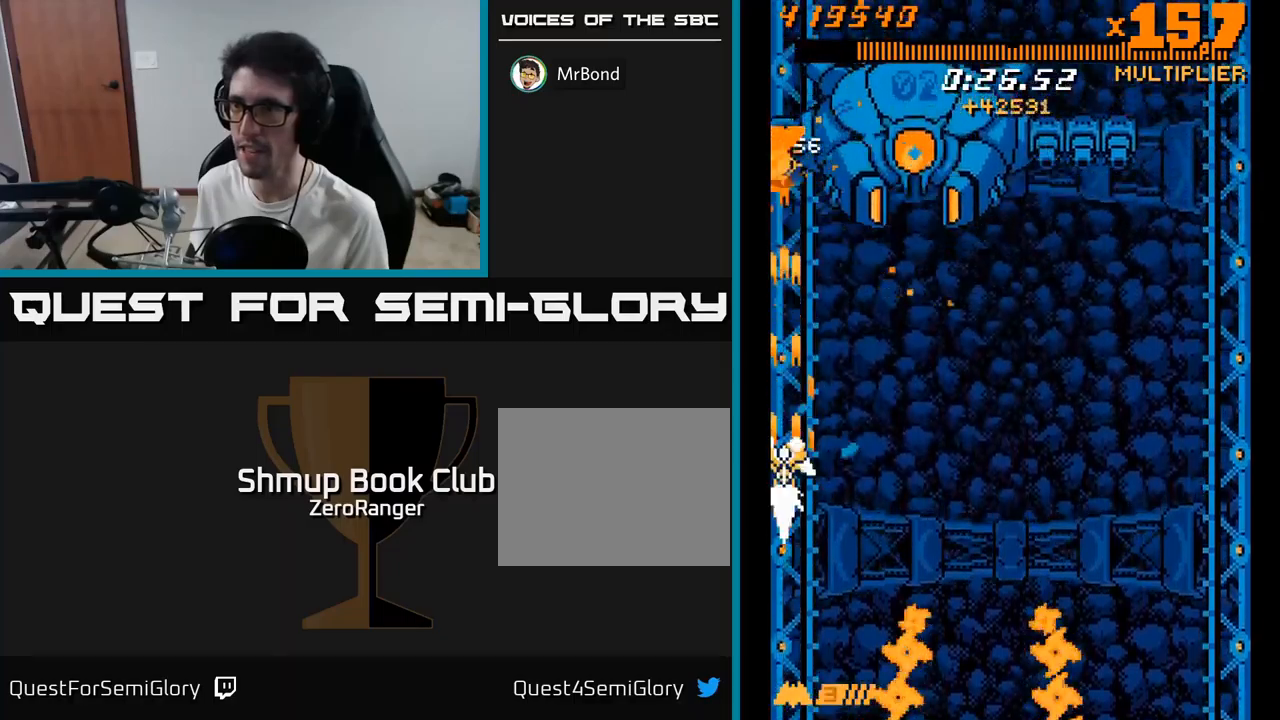
{"buttons": ["A", "DPAD_LEFT"], "right_stick": "center", "events": [[134, "DPAD_LEFT", "down"], [184, "DPAD_DOWN", "up"]]}
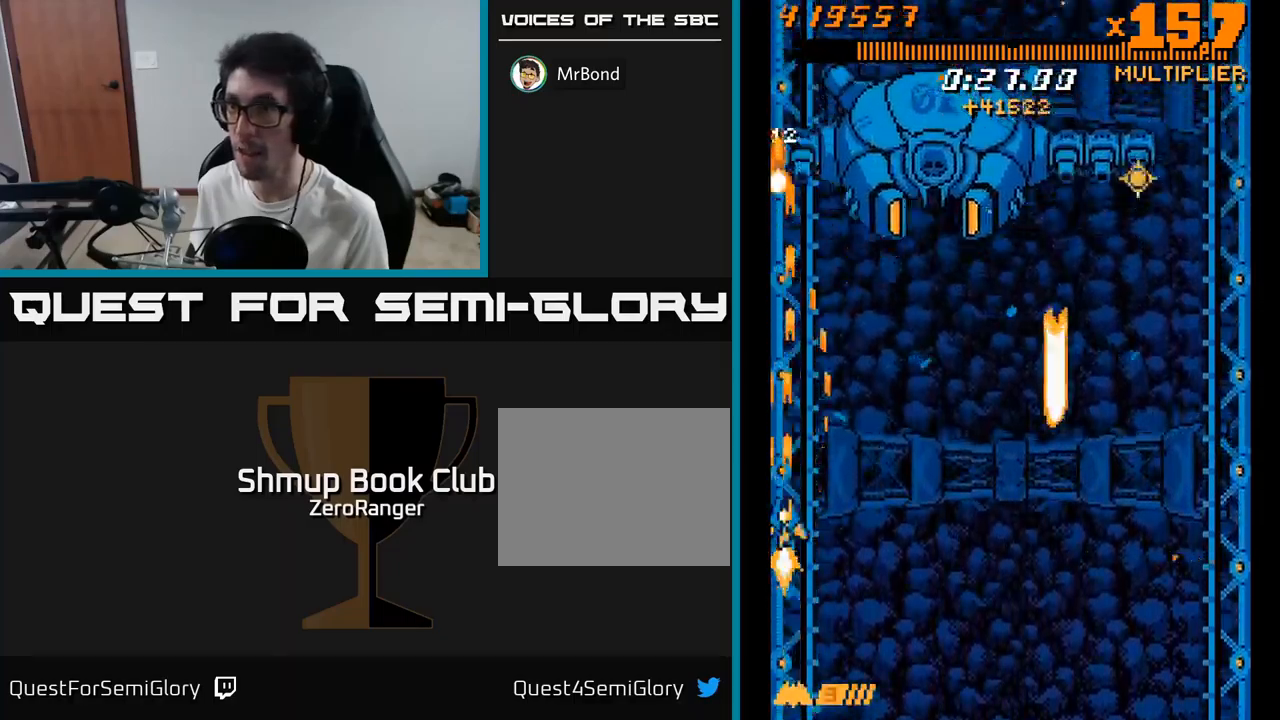
{"buttons": ["A", "DPAD_UP", "DPAD_RIGHT"], "right_stick": "center", "events": [[234, "DPAD_UP", "down"], [250, "DPAD_LEFT", "up"], [367, "DPAD_RIGHT", "down"]]}
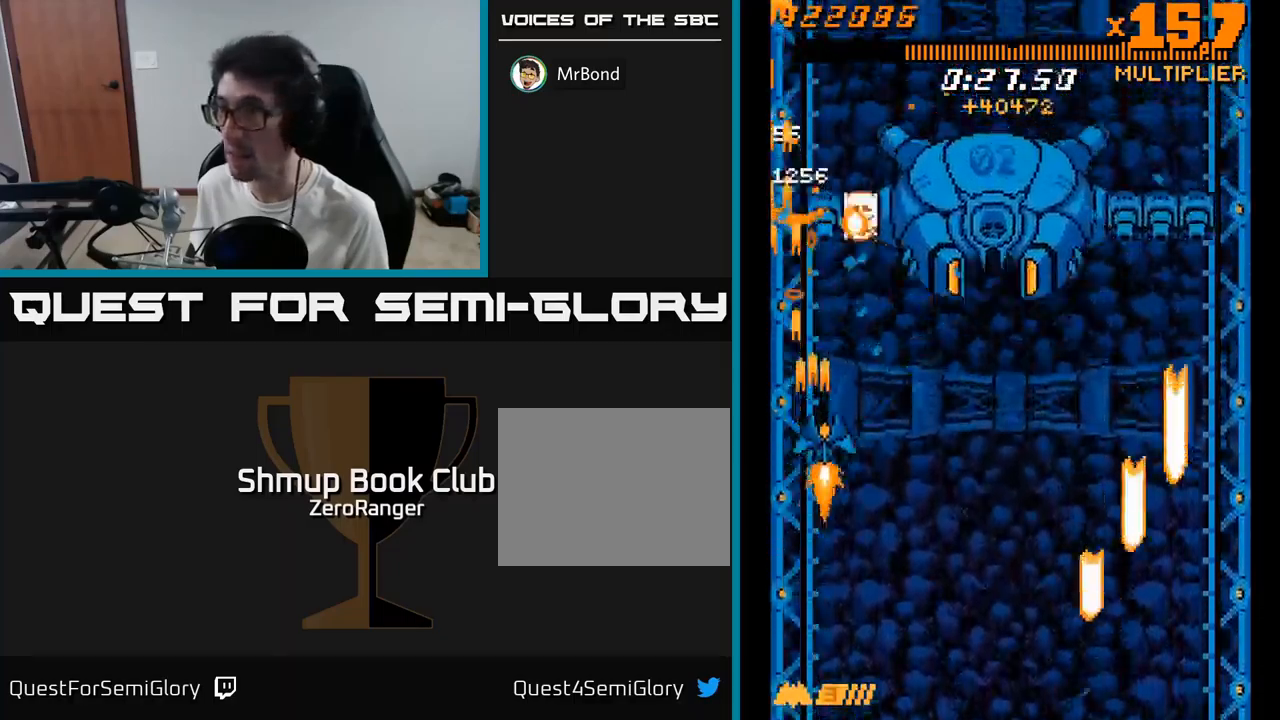
{"buttons": ["A", "DPAD_DOWN", "DPAD_LEFT"], "right_stick": "center", "events": [[200, "DPAD_RIGHT", "up"], [284, "DPAD_UP", "up"], [317, "DPAD_DOWN", "down"], [500, "DPAD_LEFT", "down"]]}
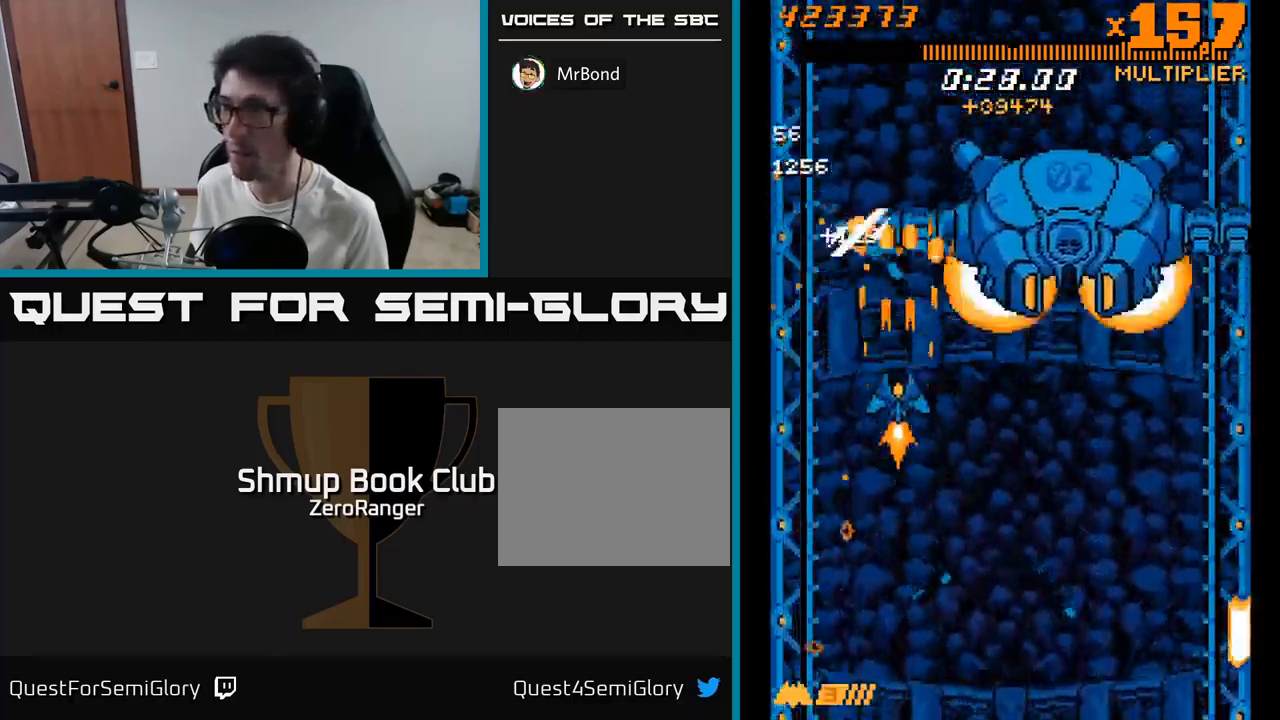
{"buttons": ["A", "DPAD_UP", "DPAD_LEFT"], "right_stick": "center", "events": [[34, "DPAD_DOWN", "up"], [167, "DPAD_LEFT", "up"], [184, "DPAD_RIGHT", "down"], [400, "DPAD_RIGHT", "up"], [417, "DPAD_UP", "down"], [484, "DPAD_LEFT", "down"]]}
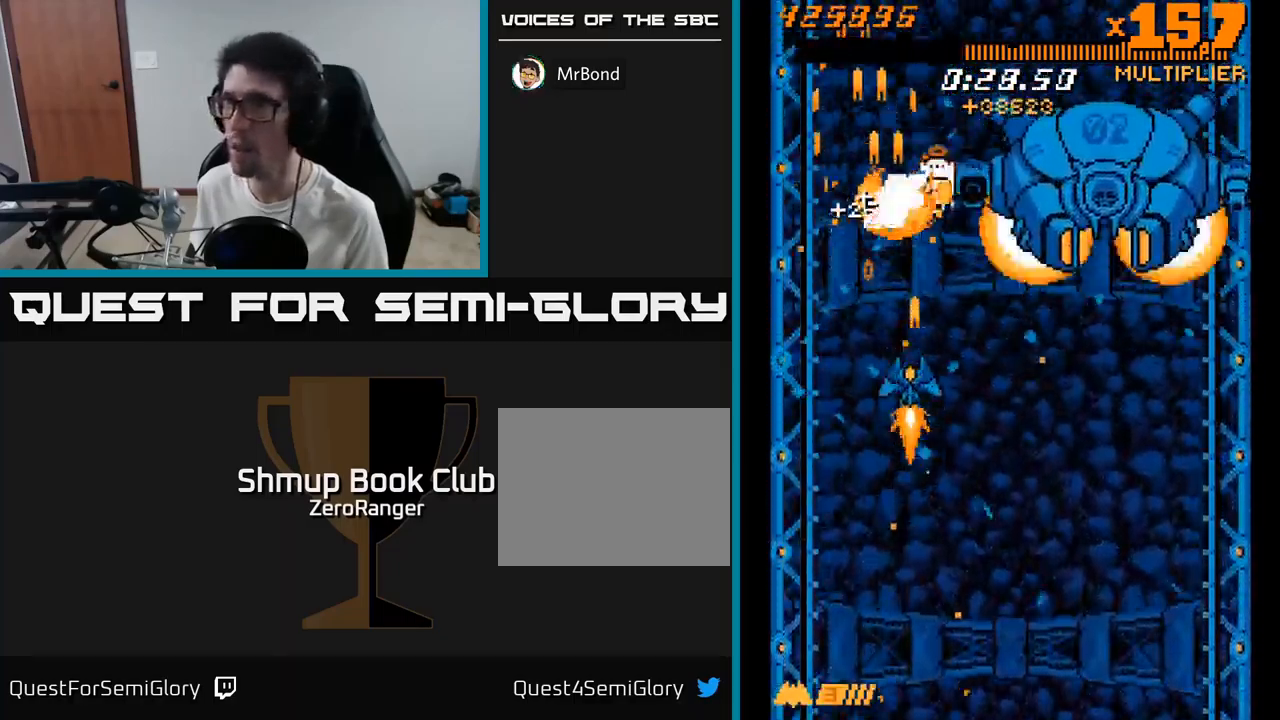
{"buttons": ["A"], "right_stick": "center", "events": [[50, "DPAD_UP", "up"], [100, "DPAD_LEFT", "up"], [150, "DPAD_RIGHT", "down"], [234, "DPAD_RIGHT", "up"], [450, "DPAD_RIGHT", "down"], [484, "DPAD_RIGHT", "up"]]}
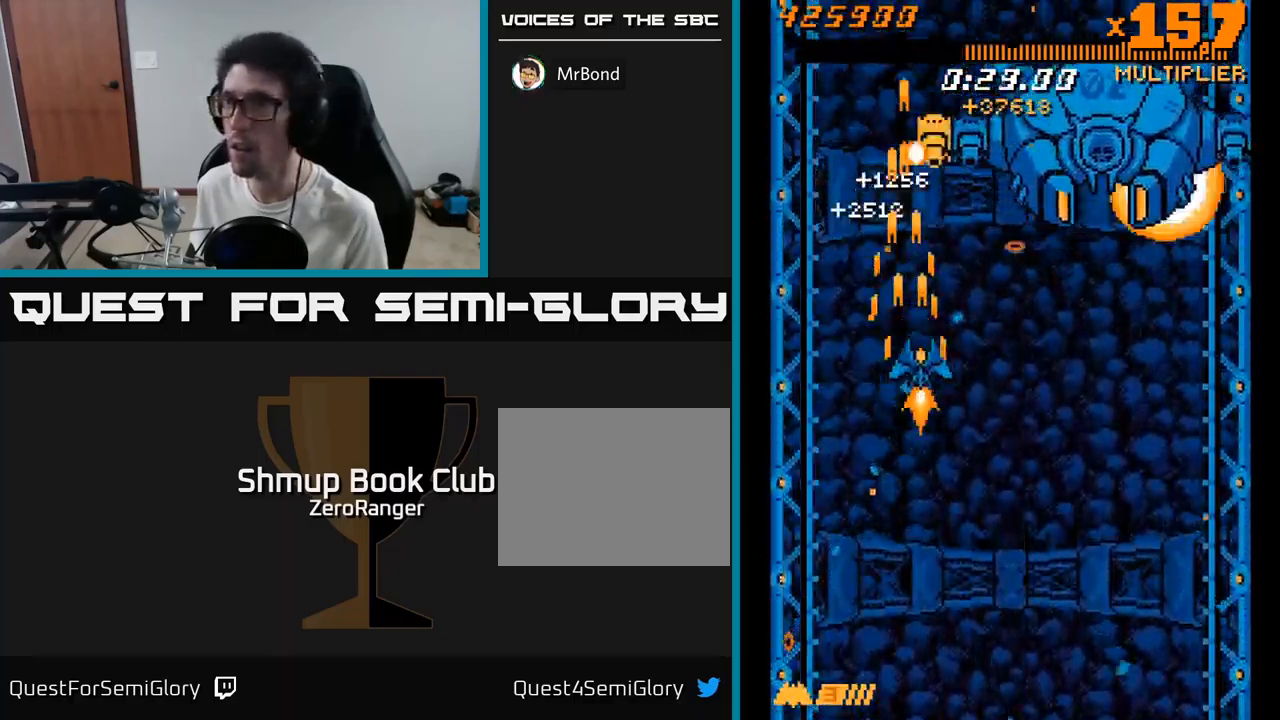
{"buttons": ["A", "DPAD_DOWN"], "right_stick": "center", "events": [[367, "DPAD_LEFT", "down"], [484, "DPAD_DOWN", "down"], [484, "DPAD_LEFT", "up"]]}
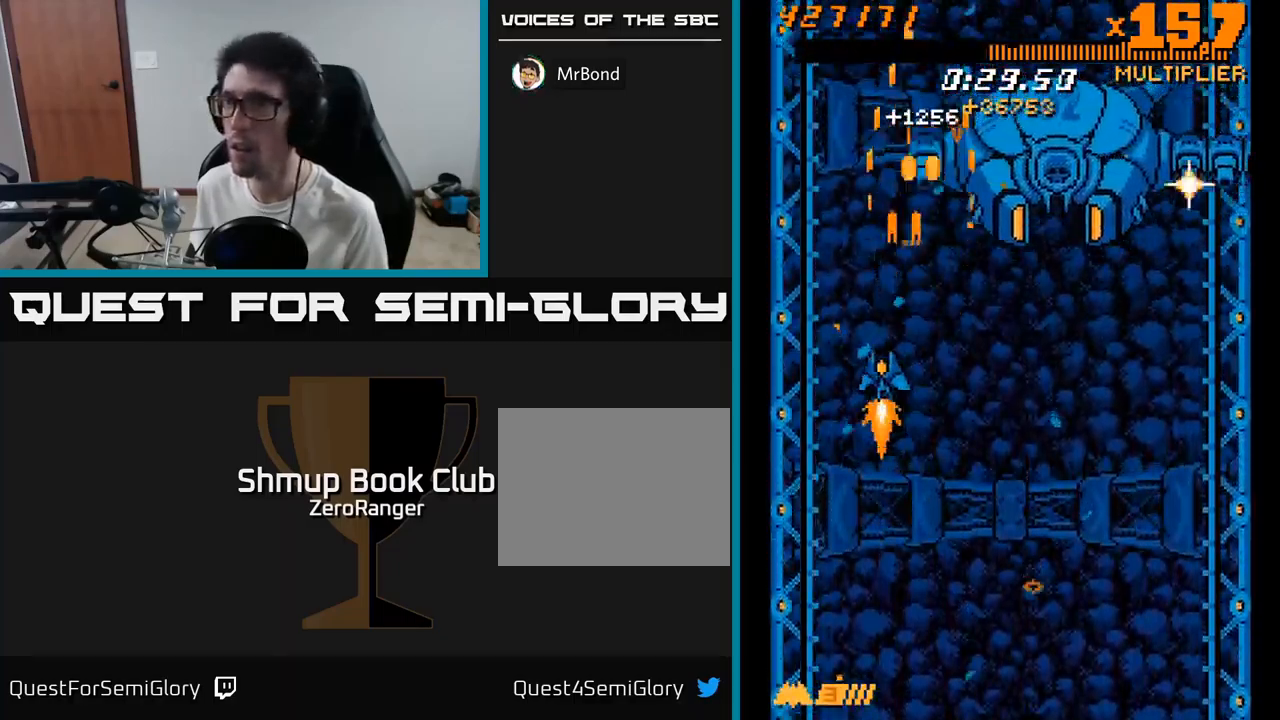
{"buttons": ["A", "DPAD_RIGHT"], "right_stick": "center", "events": [[50, "DPAD_RIGHT", "down"], [100, "DPAD_RIGHT", "up"], [250, "DPAD_RIGHT", "down"], [334, "DPAD_DOWN", "up"]]}
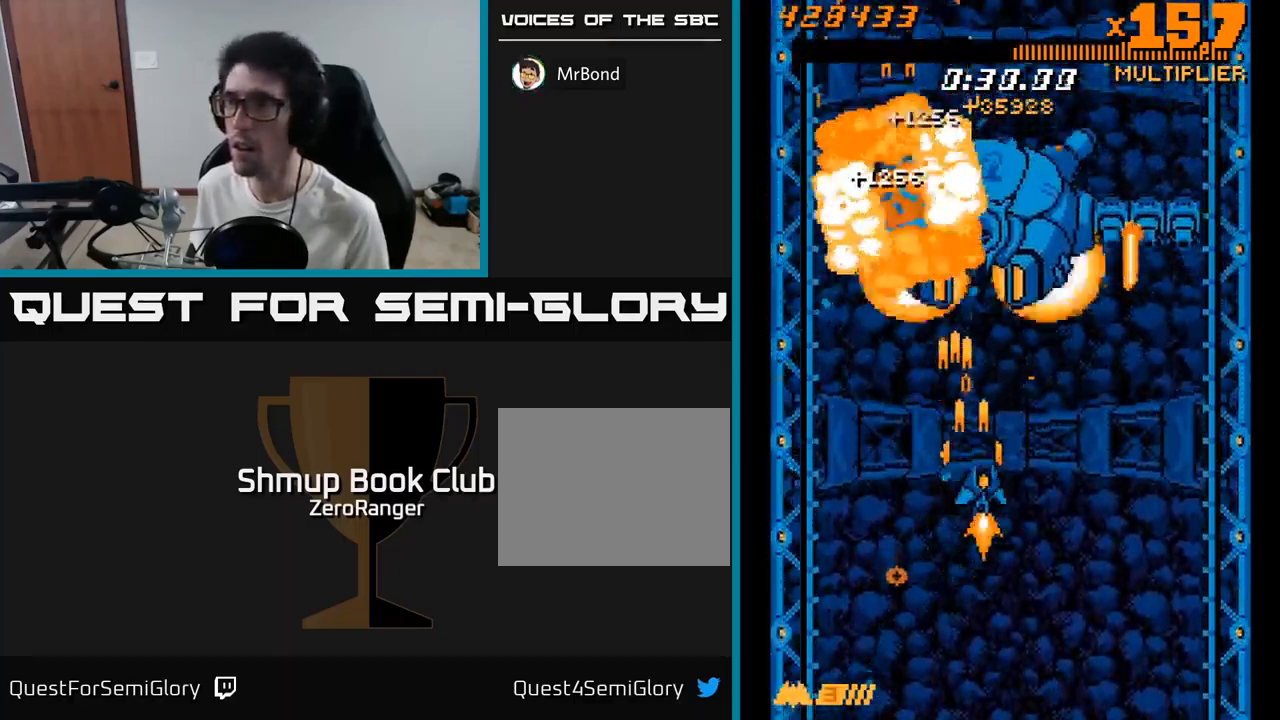
{"buttons": ["A", "DPAD_DOWN"], "right_stick": "center", "events": [[267, "DPAD_DOWN", "down"], [300, "DPAD_RIGHT", "up"]]}
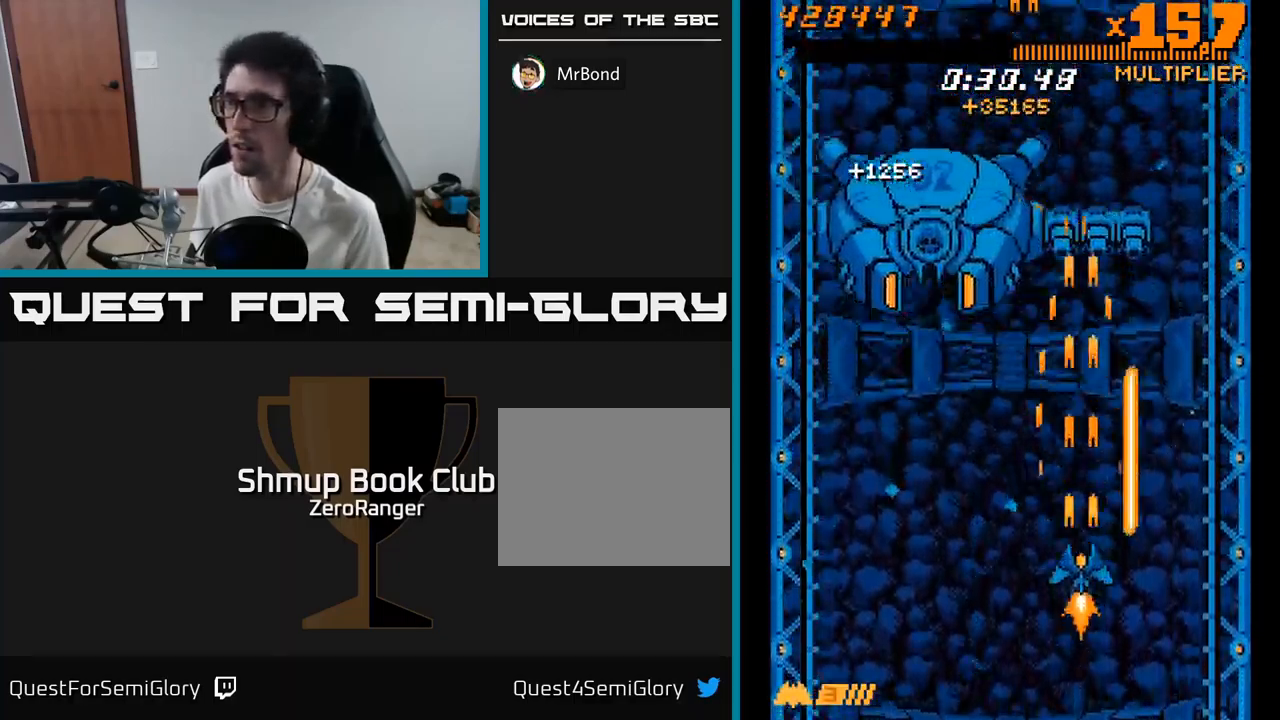
{"buttons": ["A", "DPAD_DOWN", "DPAD_RIGHT"], "right_stick": "center", "events": [[184, "DPAD_LEFT", "down"], [267, "DPAD_LEFT", "up"], [300, "DPAD_RIGHT", "down"]]}
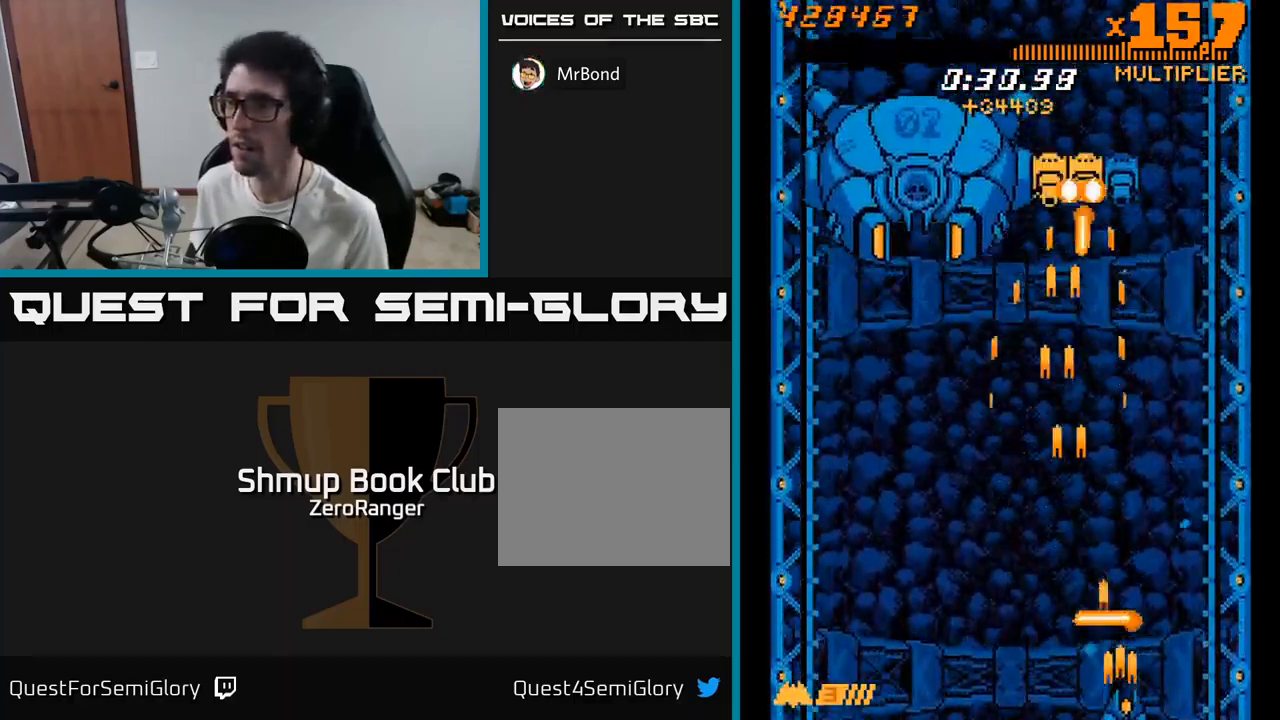
{"buttons": ["A"], "right_stick": "center", "events": [[67, "DPAD_DOWN", "up"], [100, "DPAD_RIGHT", "up"], [117, "DPAD_UP", "down"], [466, "DPAD_UP", "up"]]}
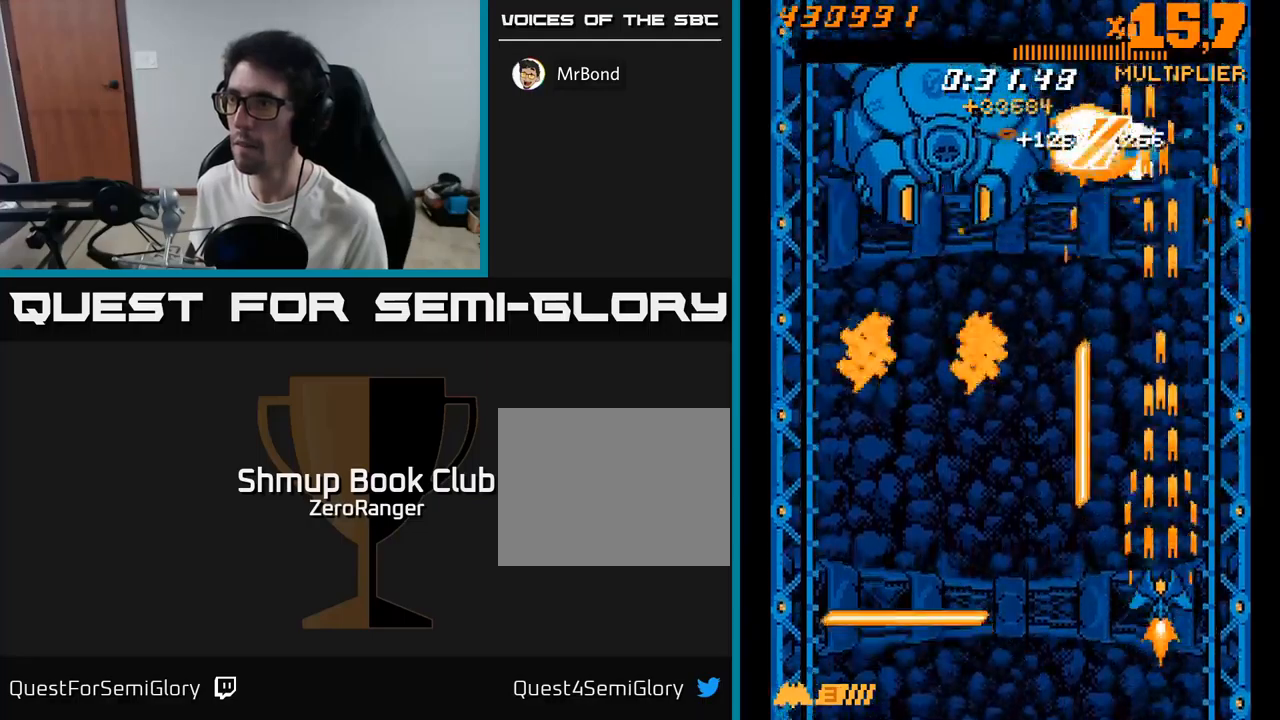
{"buttons": ["A", "DPAD_UP"], "right_stick": "center", "events": [[66, "DPAD_UP", "down"], [383, "DPAD_LEFT", "down"], [466, "DPAD_LEFT", "up"]]}
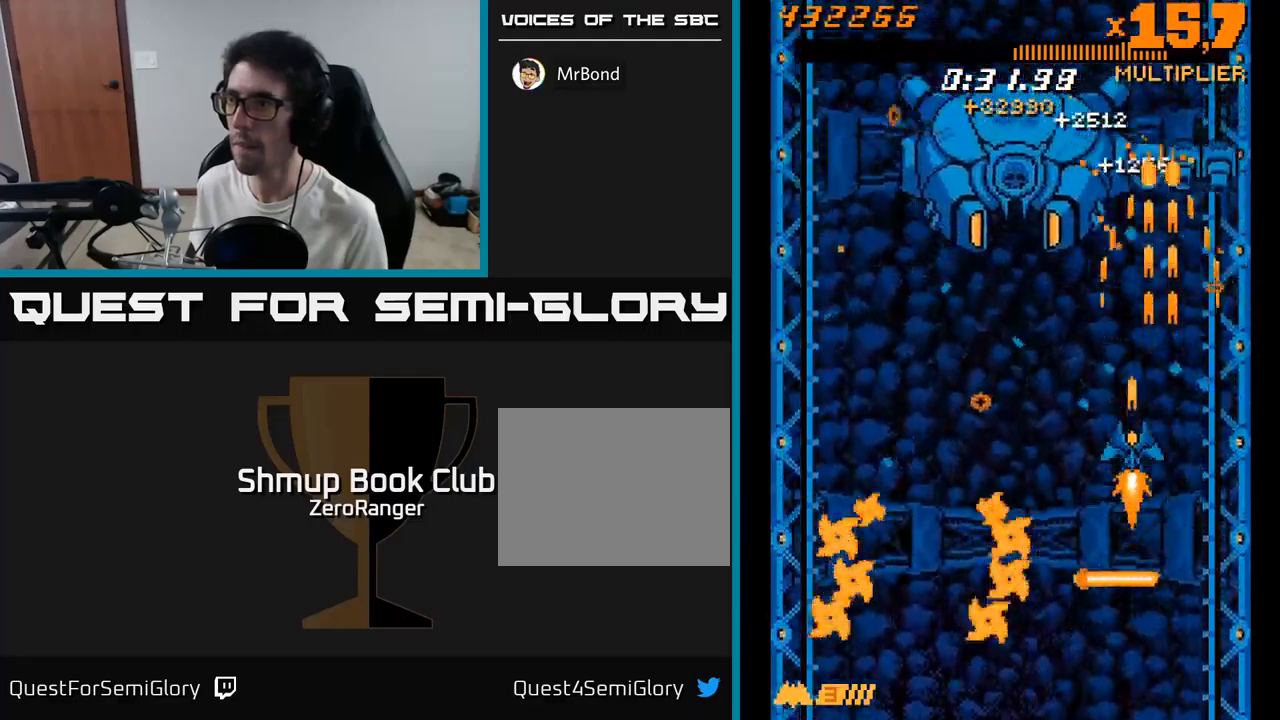
{"buttons": ["A"], "right_stick": "center", "events": [[50, "DPAD_RIGHT", "down"], [200, "DPAD_UP", "up"], [366, "DPAD_DOWN", "down"], [500, "DPAD_DOWN", "up"], [500, "DPAD_RIGHT", "up"]]}
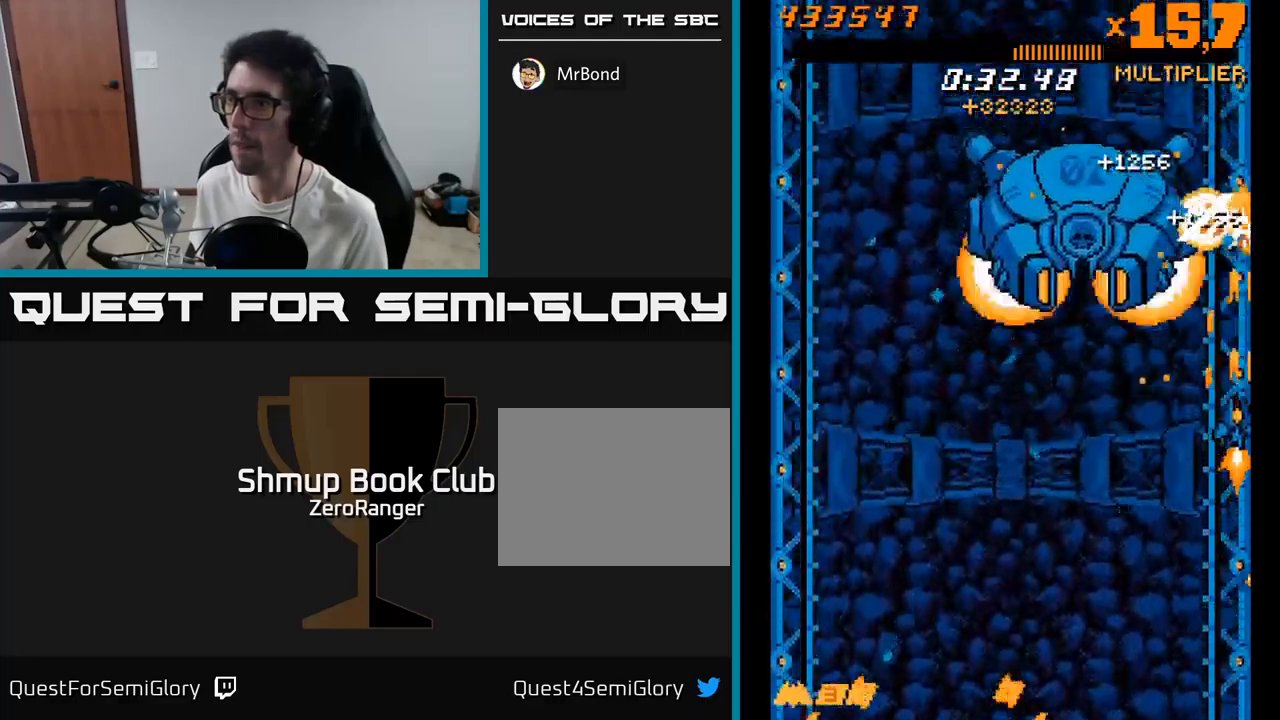
{"buttons": ["A", "DPAD_RIGHT"], "right_stick": "center", "events": [[200, "DPAD_DOWN", "down"], [250, "DPAD_RIGHT", "down"], [483, "DPAD_DOWN", "up"]]}
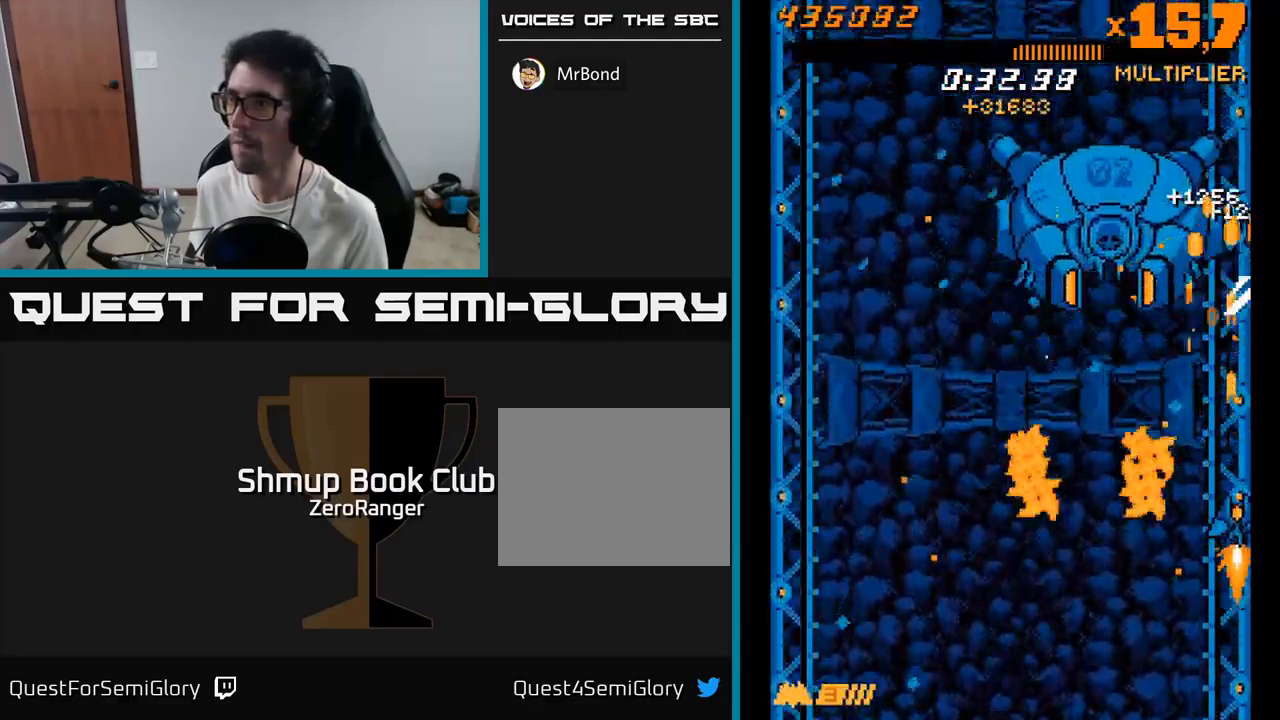
{"buttons": ["A", "DPAD_DOWN"], "right_stick": "center", "events": [[33, "DPAD_RIGHT", "up"], [33, "DPAD_UP", "down"], [200, "DPAD_RIGHT", "down"], [200, "DPAD_UP", "up"], [416, "DPAD_DOWN", "down"], [450, "DPAD_RIGHT", "up"]]}
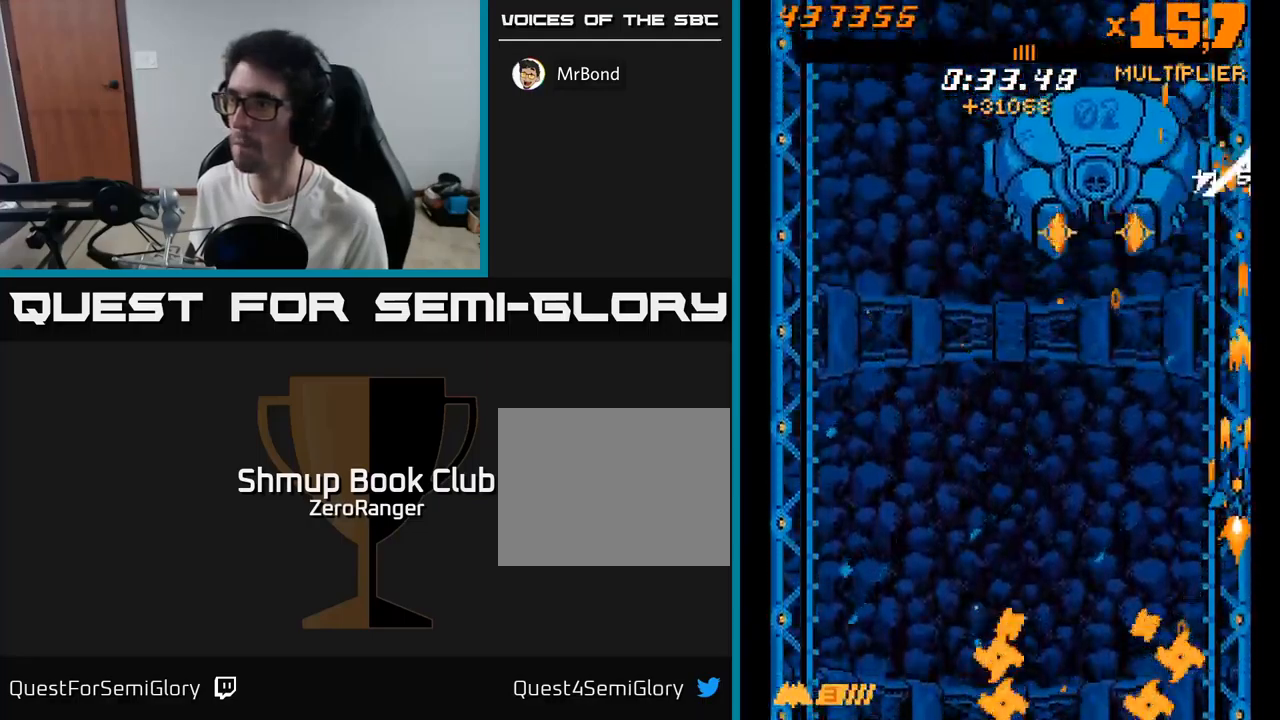
{"buttons": ["A"], "right_stick": "center", "events": [[100, "DPAD_LEFT", "down"], [150, "DPAD_DOWN", "up"], [183, "DPAD_UP", "down"], [250, "DPAD_LEFT", "up"], [500, "DPAD_UP", "up"]]}
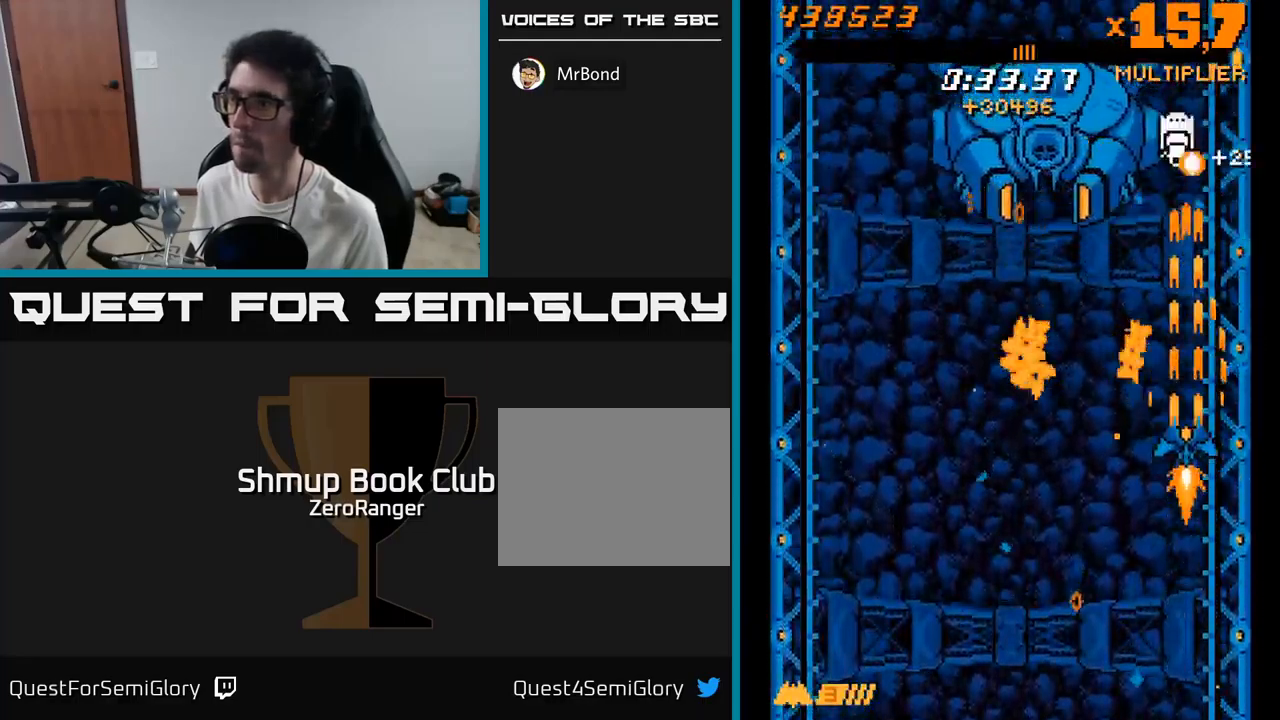
{"buttons": ["A", "DPAD_UP"], "right_stick": "center", "events": [[33, "DPAD_DOWN", "down"], [50, "DPAD_LEFT", "down"], [383, "DPAD_DOWN", "up"], [400, "DPAD_UP", "down"], [450, "DPAD_LEFT", "up"]]}
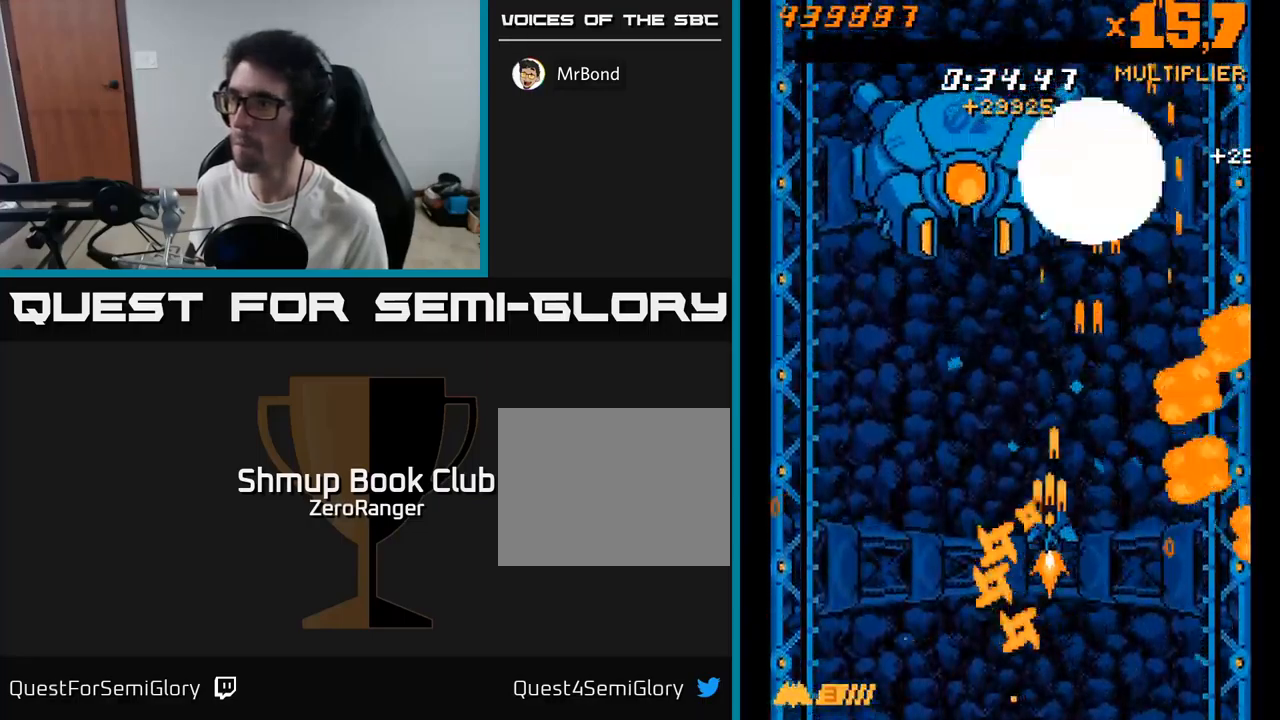
{"buttons": ["A", "DPAD_DOWN"], "right_stick": "center", "events": [[183, "DPAD_LEFT", "down"], [233, "DPAD_UP", "up"], [283, "DPAD_DOWN", "down"], [483, "DPAD_LEFT", "up"]]}
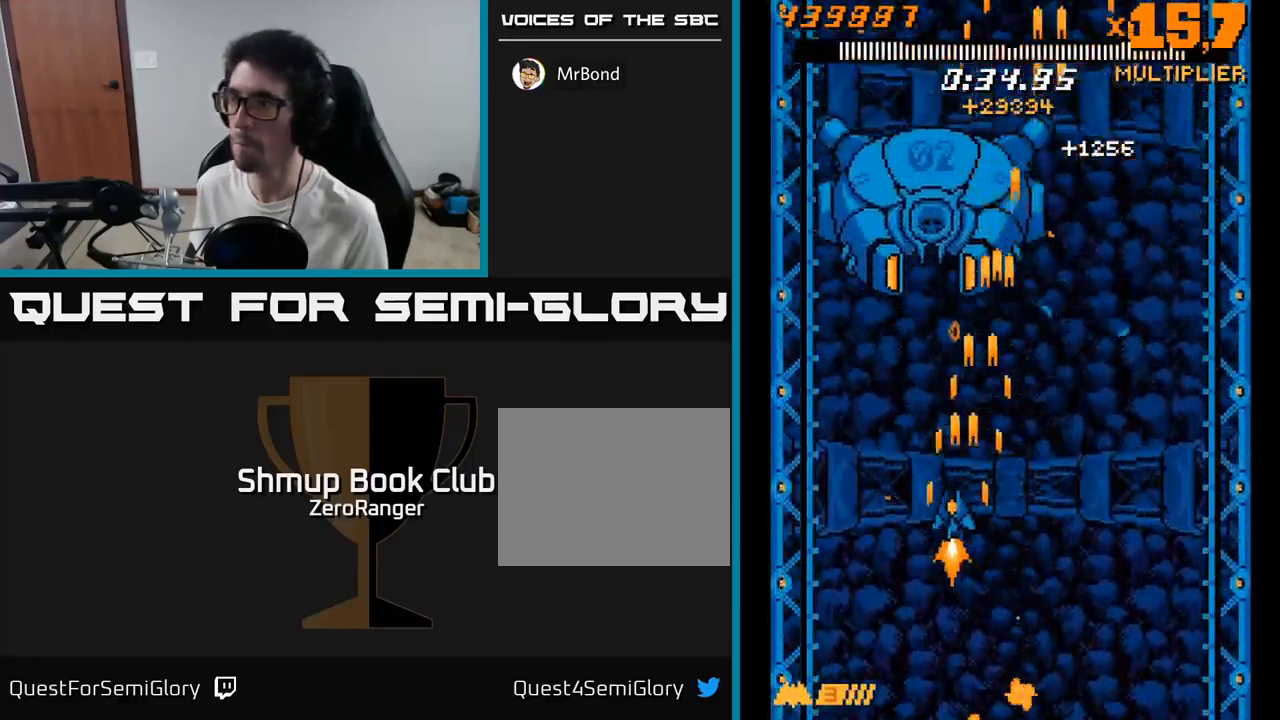
{"buttons": ["A"], "right_stick": "center", "events": [[100, "DPAD_DOWN", "up"], [100, "DPAD_LEFT", "down"], [166, "DPAD_UP", "down"], [183, "DPAD_LEFT", "up"], [216, "DPAD_RIGHT", "down"], [416, "DPAD_RIGHT", "up"], [500, "DPAD_UP", "up"]]}
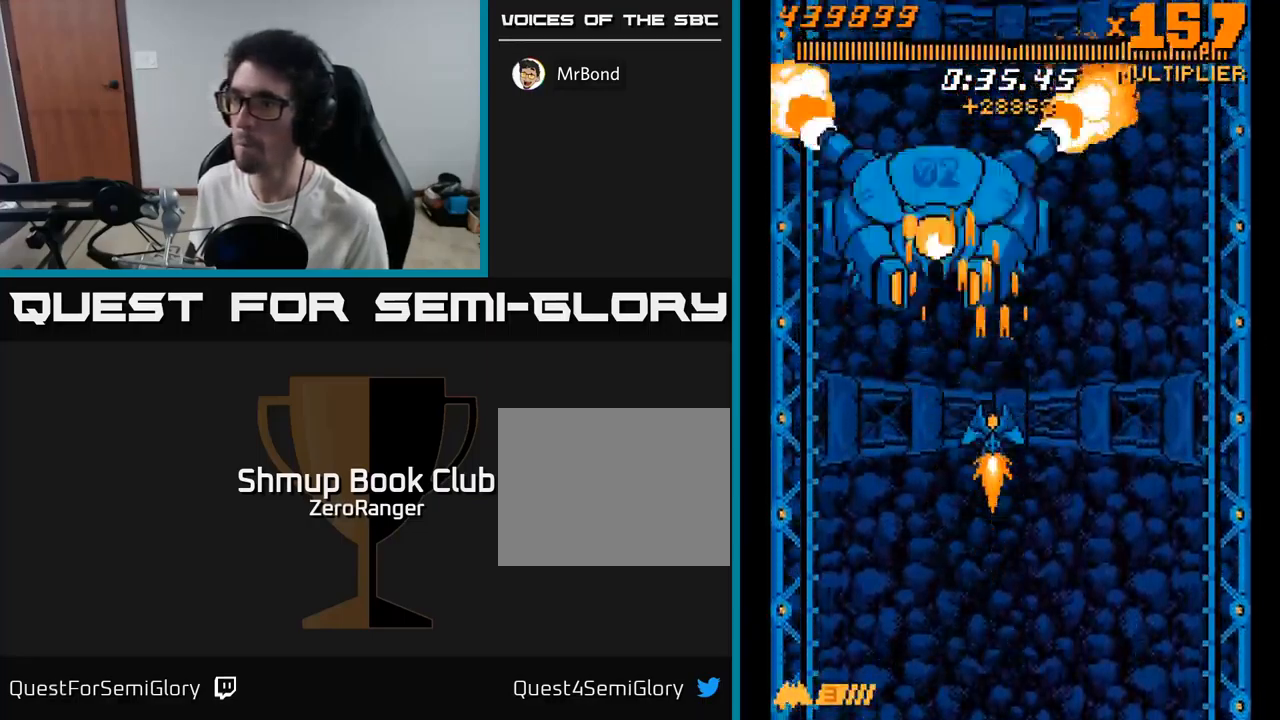
{"buttons": ["A"], "right_stick": "center", "events": [[416, "DPAD_LEFT", "down"], [483, "DPAD_LEFT", "up"]]}